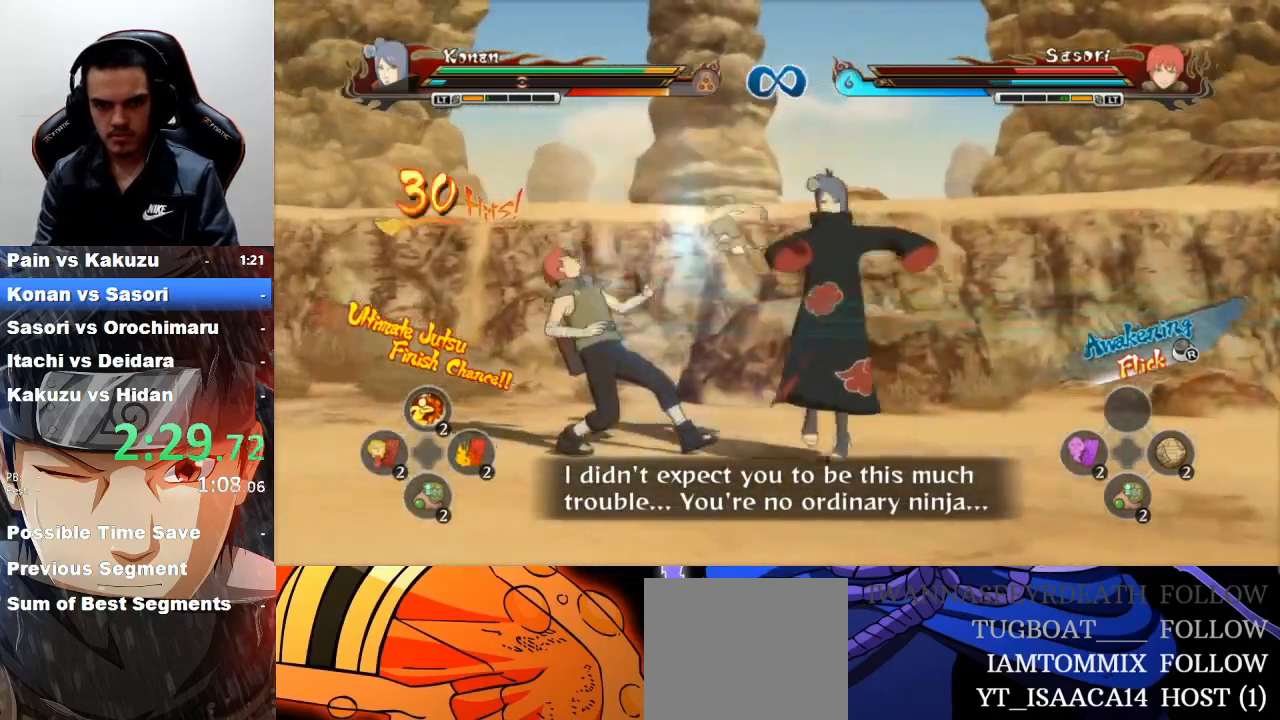
Gameplay with a controller (PlayStation layout); each line is a JSON object with the inputs held at the frame after it. "events" lists button and stick changes between this image and that frame as [ms after this image, input, new state], when the widget could be followed in between. Not read: right_stick.
{"buttons": ["CIRCLE"], "left_stick": "down-left", "events": [[167, "CIRCLE", "down"], [267, "CIRCLE", "up"], [467, "CIRCLE", "down"]]}
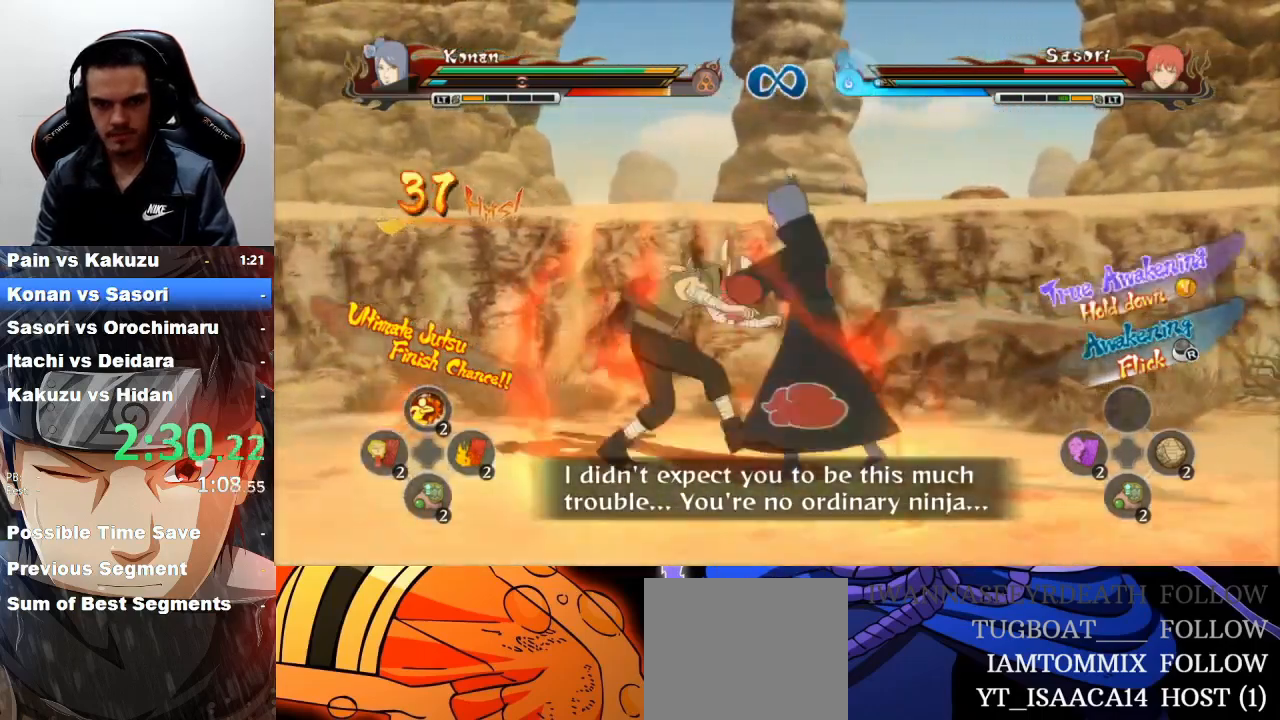
{"buttons": [], "left_stick": "down-left", "events": [[33, "CIRCLE", "up"], [367, "CIRCLE", "down"], [467, "CIRCLE", "up"]]}
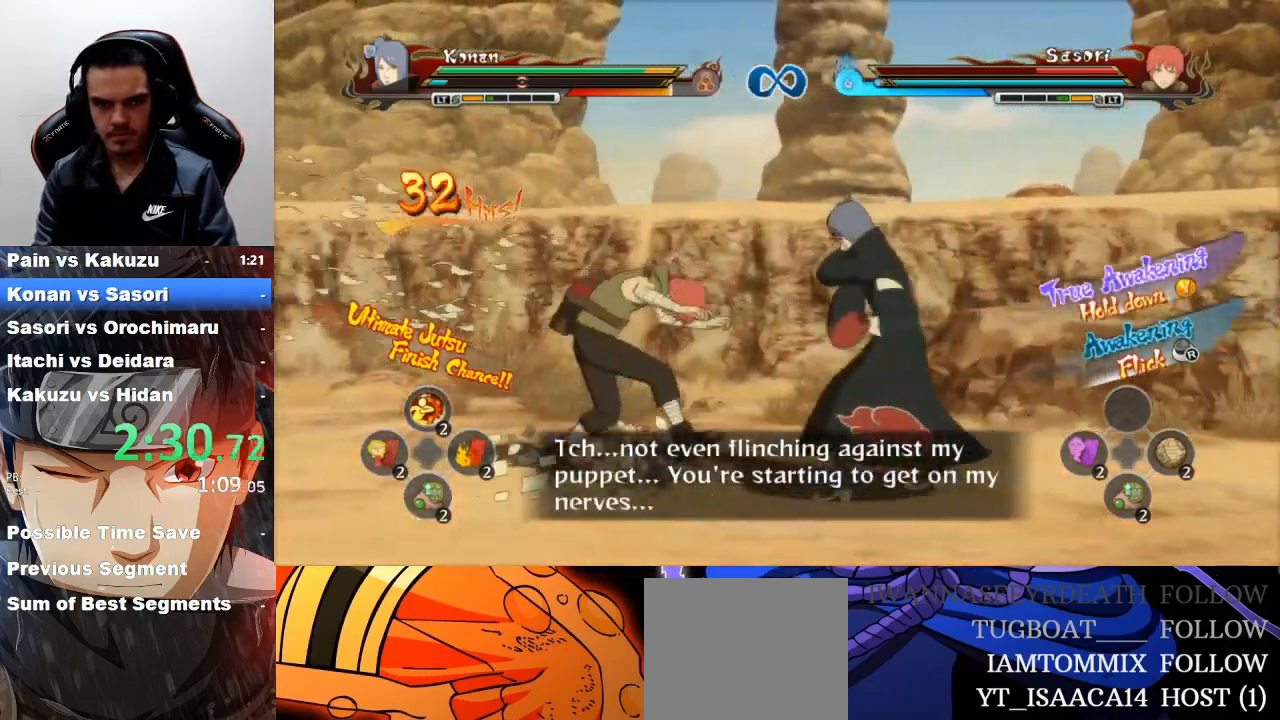
{"buttons": [], "left_stick": "down-left", "events": [[300, "CIRCLE", "down"], [400, "CIRCLE", "up"]]}
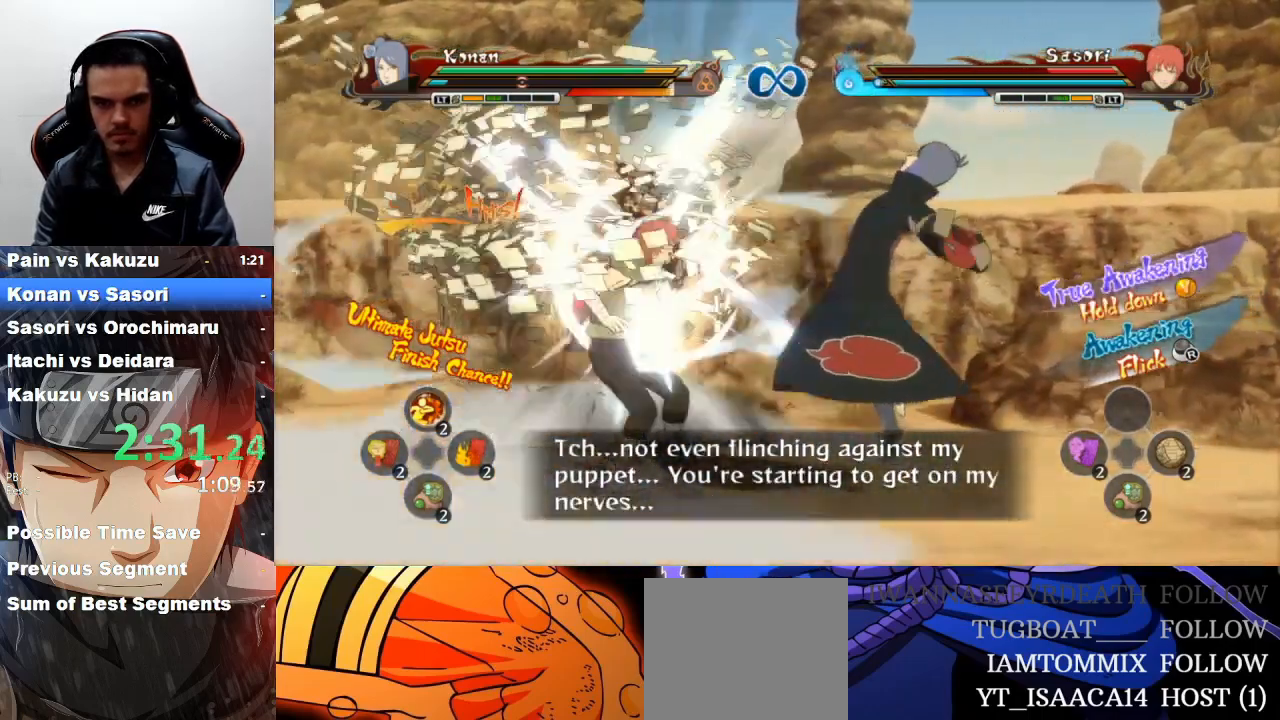
{"buttons": [], "left_stick": "up-left", "events": [[167, "left_stick", "center"], [433, "left_stick", "up-left"]]}
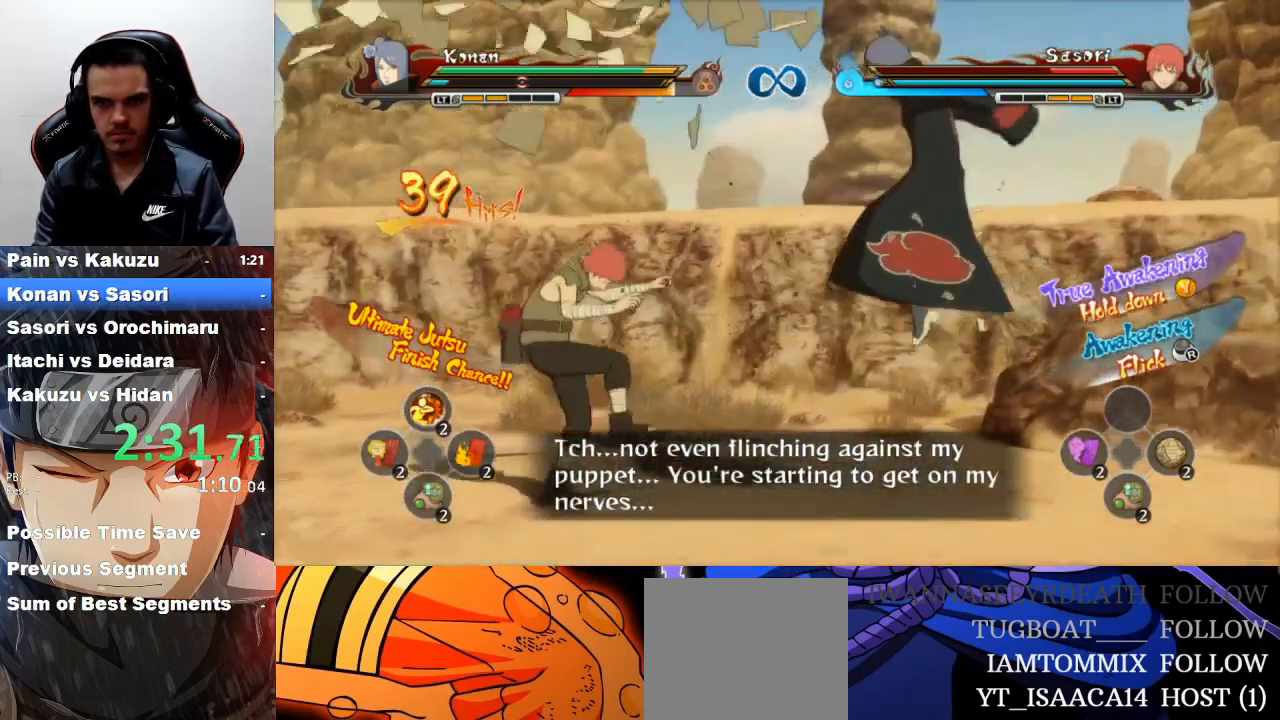
{"buttons": [], "left_stick": "up-left", "events": []}
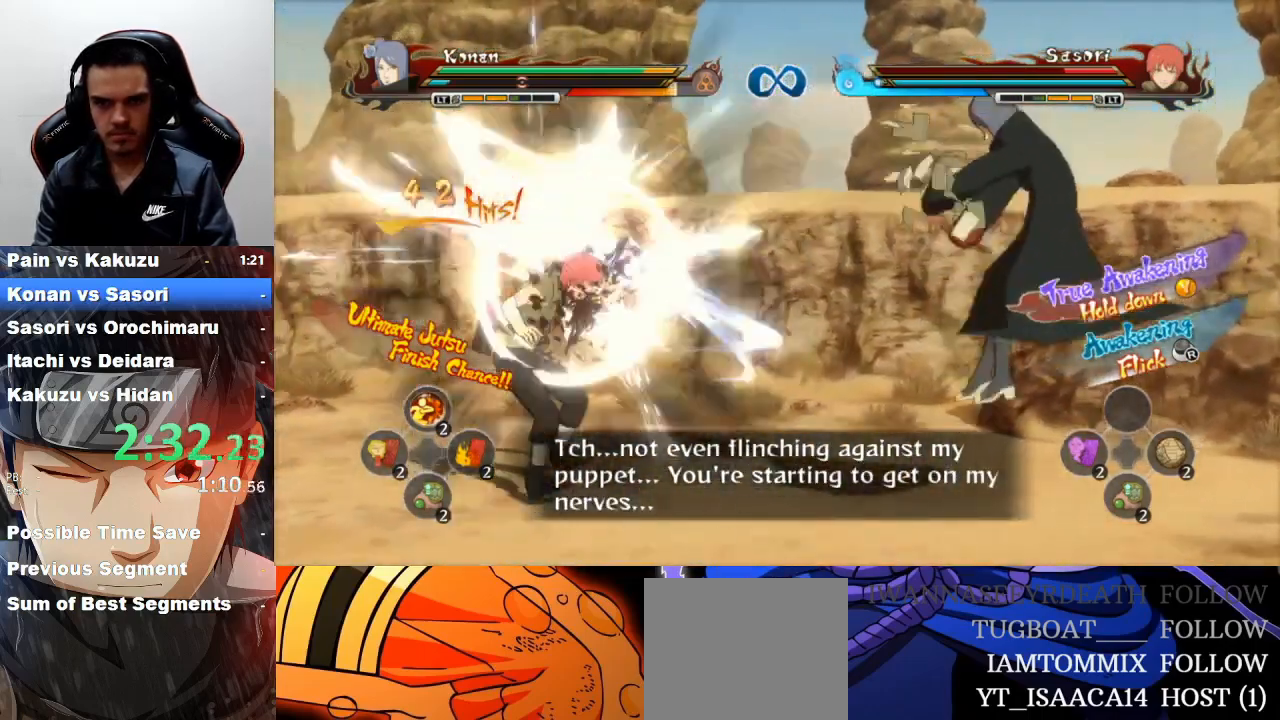
{"buttons": [], "left_stick": "up-left", "events": []}
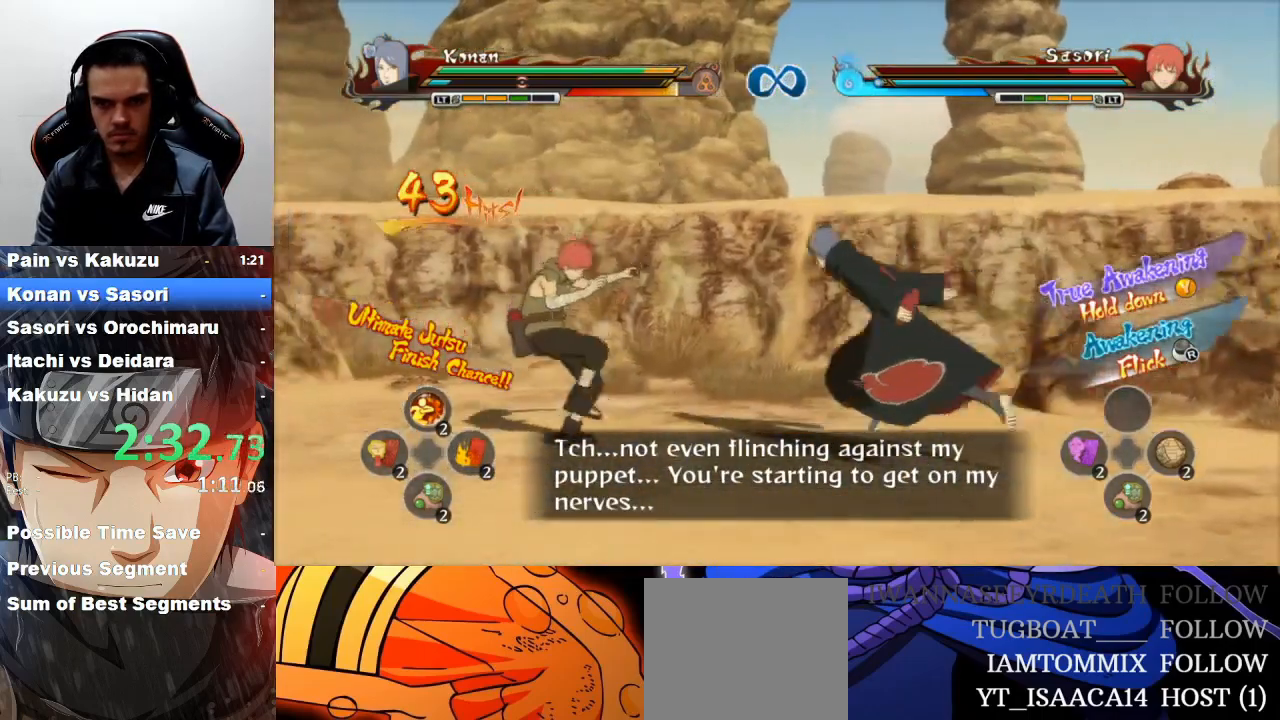
{"buttons": [], "left_stick": "down-left", "events": [[133, "CIRCLE", "down"], [133, "left_stick", "down-left"], [200, "CIRCLE", "up"], [267, "CIRCLE", "down"], [333, "CIRCLE", "up"], [400, "CIRCLE", "down"], [467, "CIRCLE", "up"]]}
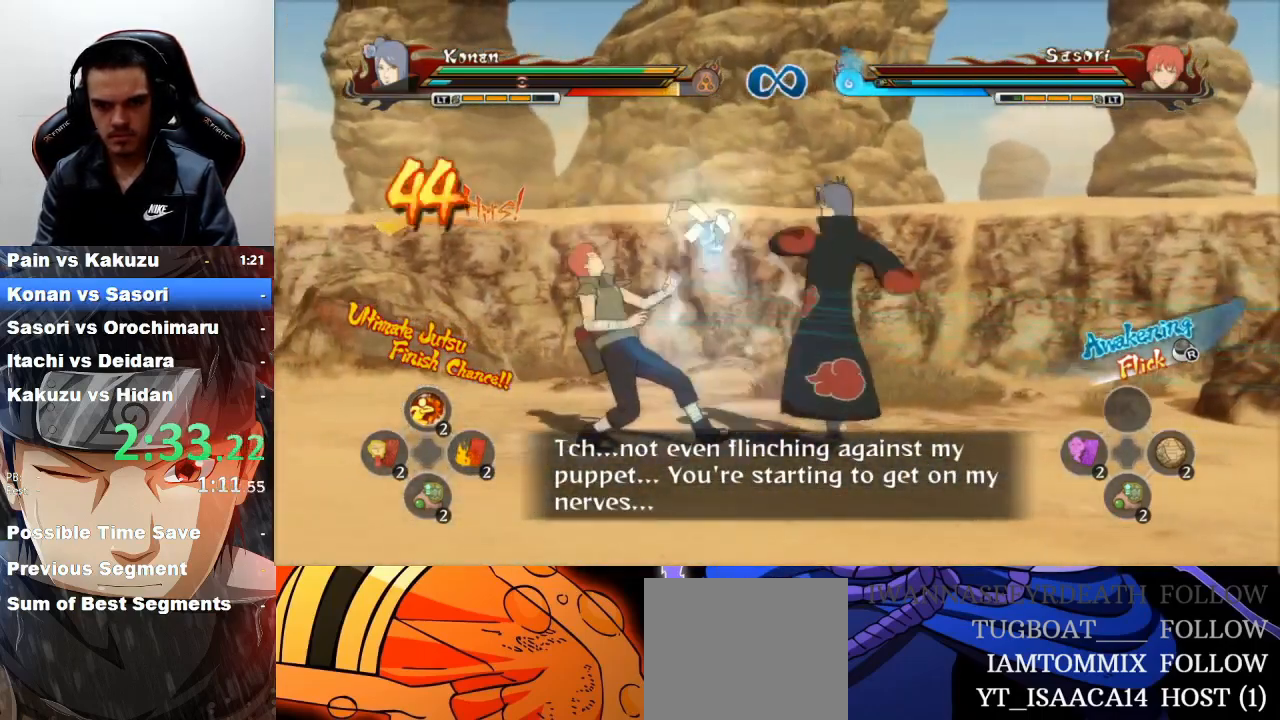
{"buttons": [], "left_stick": "down-left", "events": [[33, "CIRCLE", "down"], [67, "CIRCLE", "up"], [300, "CIRCLE", "down"], [400, "CIRCLE", "up"]]}
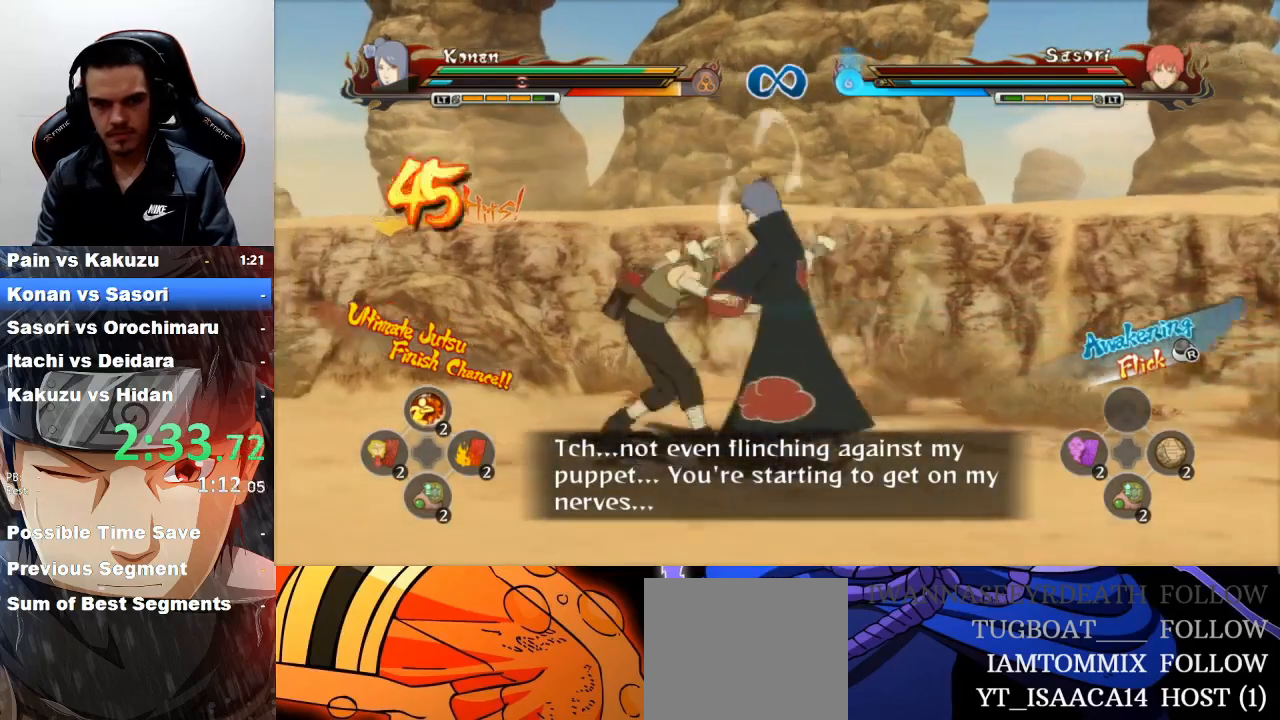
{"buttons": ["CIRCLE"], "left_stick": "down-left", "events": [[100, "CIRCLE", "down"], [200, "CIRCLE", "up"], [333, "CIRCLE", "down"], [400, "CIRCLE", "up"], [500, "CIRCLE", "down"]]}
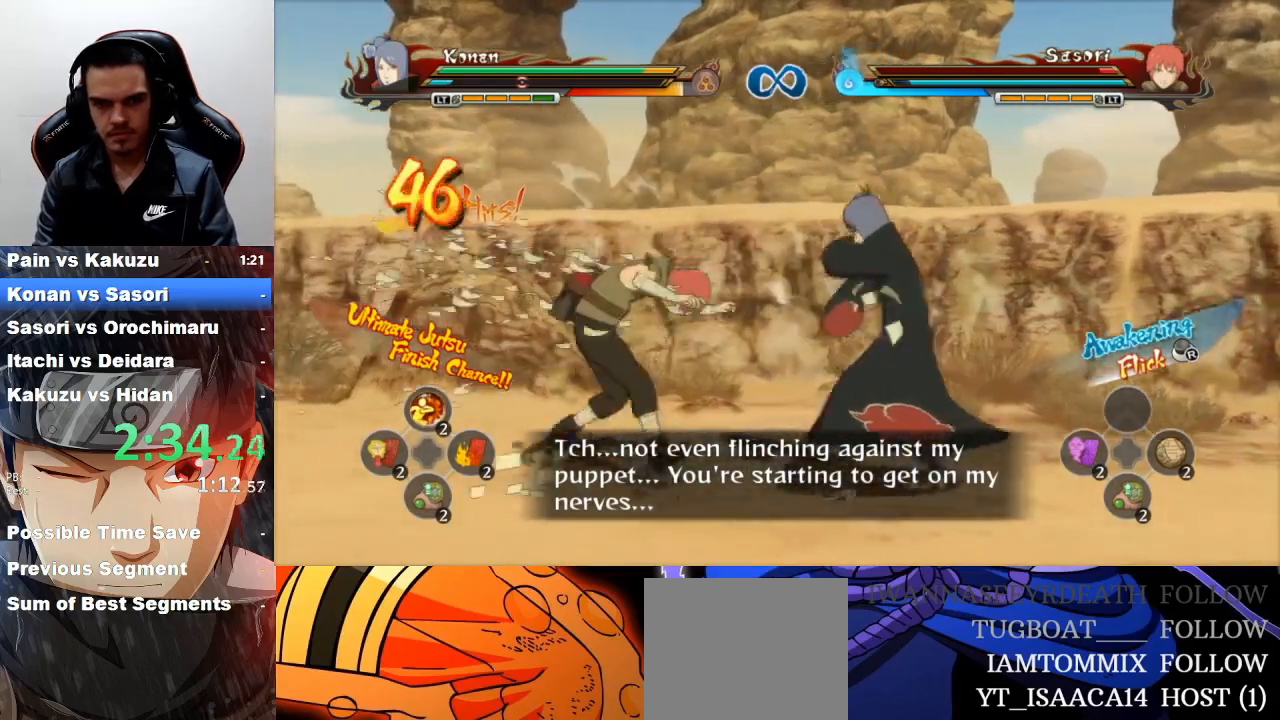
{"buttons": ["CIRCLE"], "left_stick": "down-left", "events": [[67, "CIRCLE", "up"], [167, "CIRCLE", "down"], [233, "CIRCLE", "up"], [333, "CIRCLE", "down"], [400, "CIRCLE", "up"], [500, "CIRCLE", "down"]]}
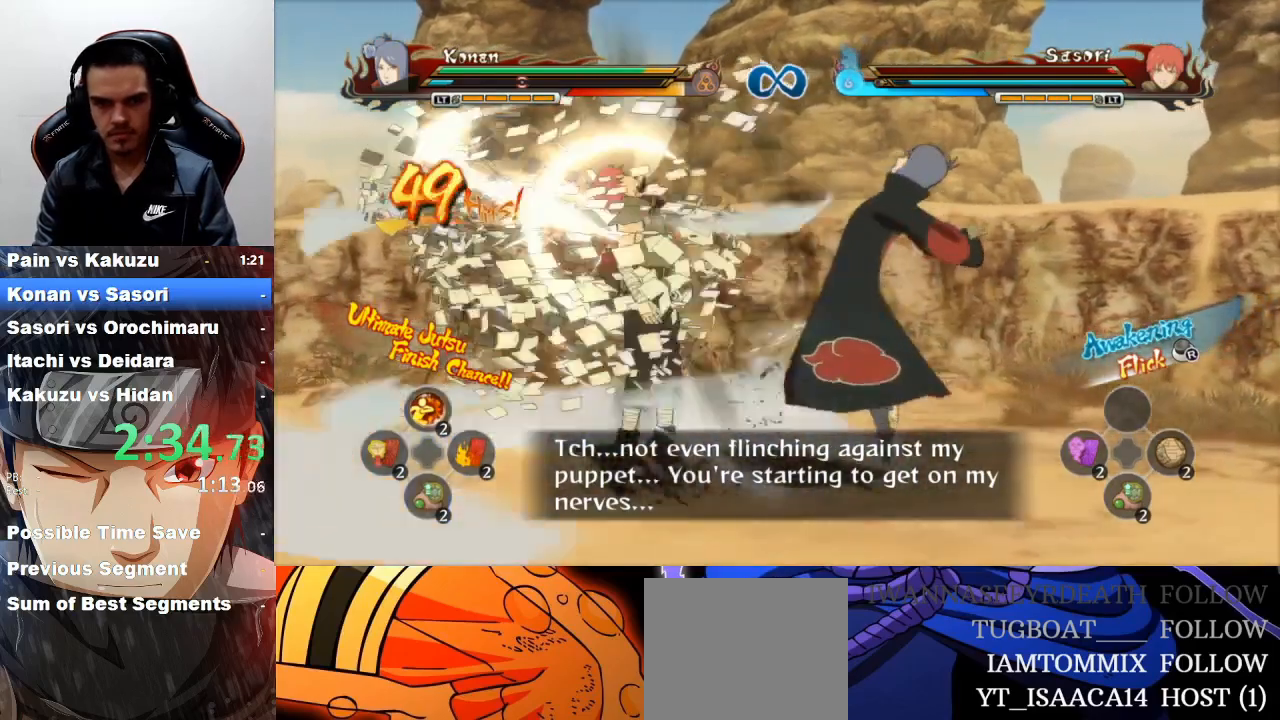
{"buttons": ["CIRCLE"], "left_stick": "down-left", "events": [[67, "CIRCLE", "up"], [167, "CIRCLE", "down"], [267, "CIRCLE", "up"], [333, "CIRCLE", "down"], [400, "CIRCLE", "up"], [500, "CIRCLE", "down"]]}
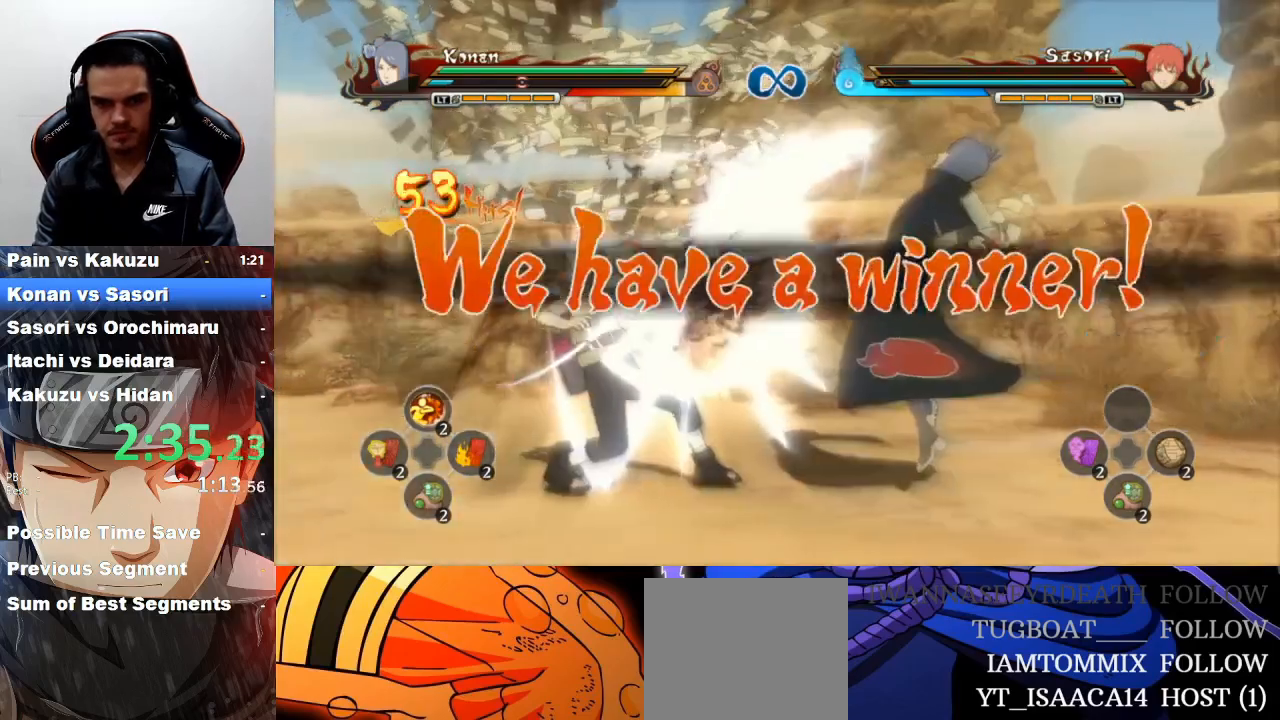
{"buttons": [], "left_stick": "center", "events": [[67, "CIRCLE", "up"], [200, "left_stick", "center"]]}
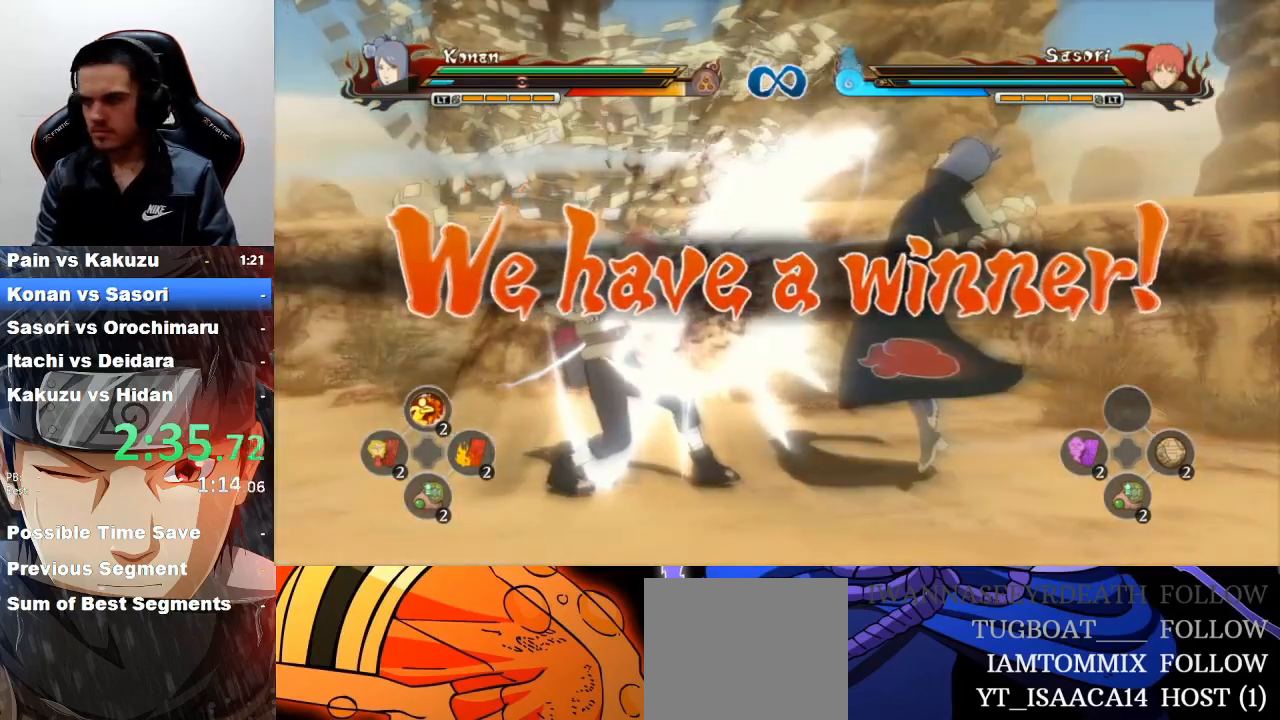
{"buttons": ["CROSS"], "left_stick": "center", "events": [[100, "CROSS", "down"], [200, "CROSS", "up"], [267, "CROSS", "down"], [367, "CROSS", "up"], [433, "CROSS", "down"]]}
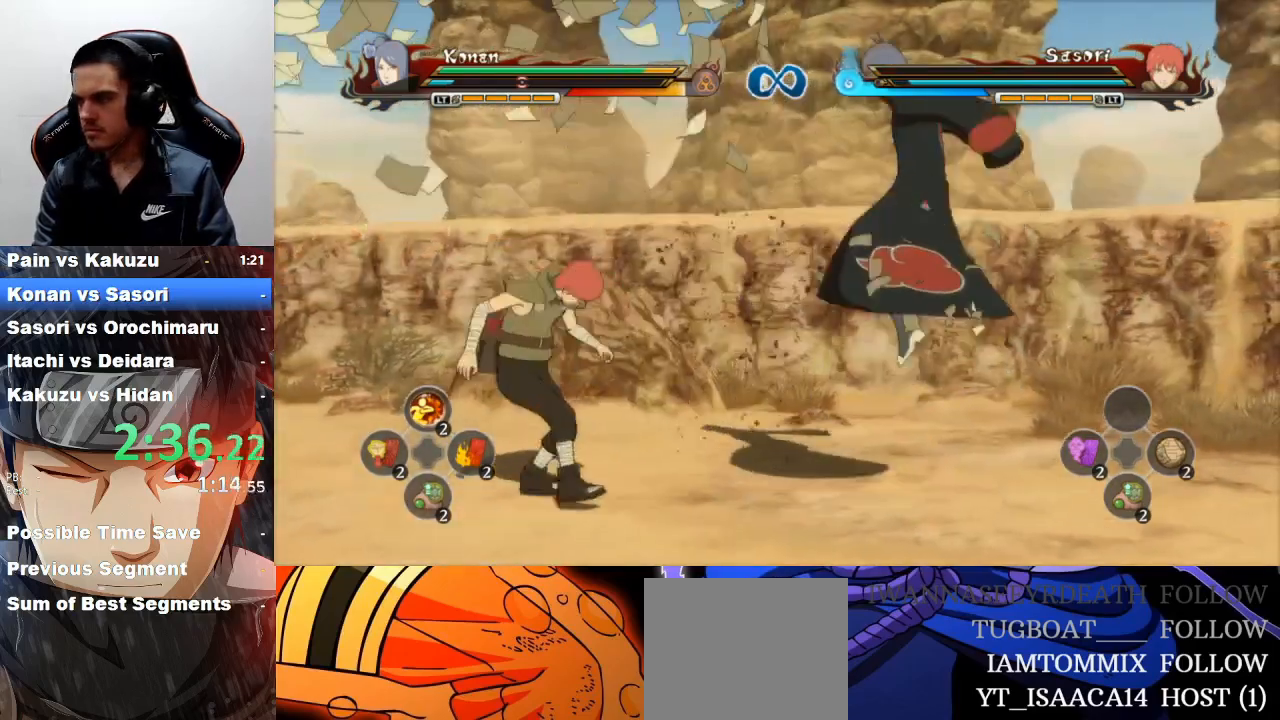
{"buttons": [], "left_stick": "center", "events": [[33, "CROSS", "up"], [100, "CROSS", "down"], [200, "CROSS", "up"], [267, "CROSS", "down"], [367, "CROSS", "up"], [433, "CROSS", "down"], [500, "CROSS", "up"]]}
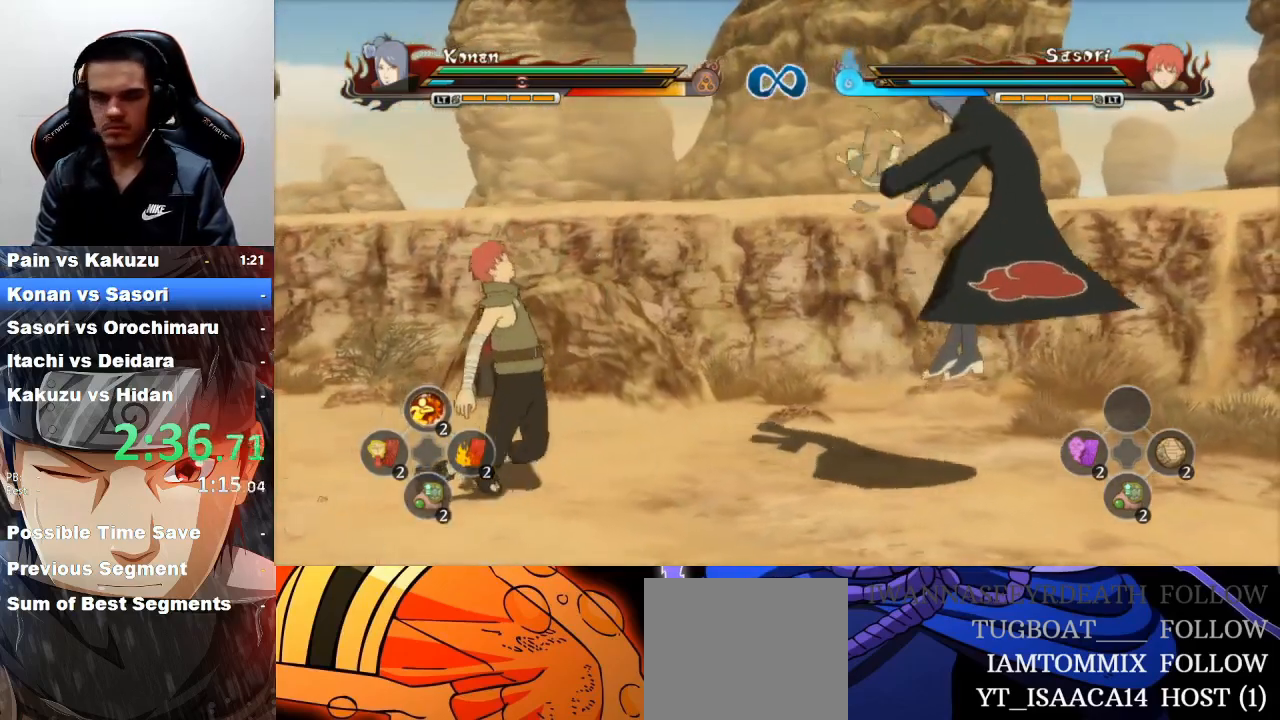
{"buttons": [], "left_stick": "center", "events": [[100, "CROSS", "down"], [167, "CROSS", "up"], [233, "CROSS", "down"], [333, "CROSS", "up"], [400, "CROSS", "down"], [500, "CROSS", "up"]]}
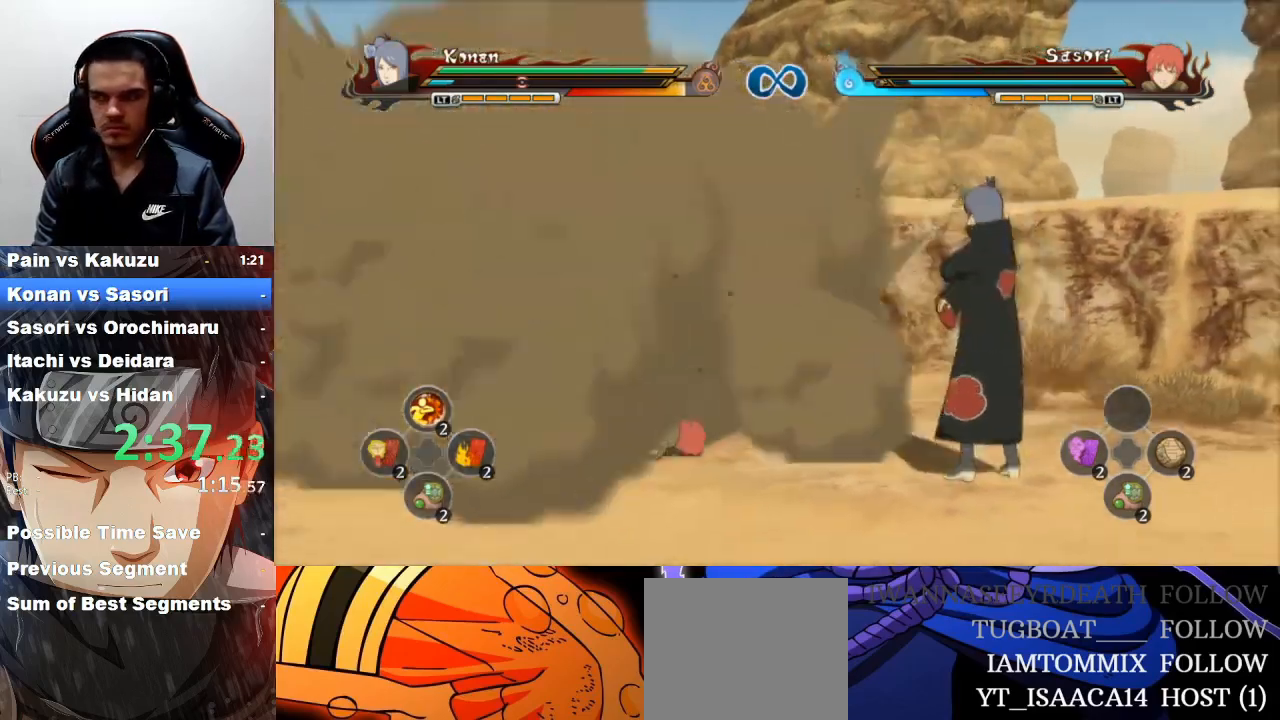
{"buttons": ["CROSS"], "left_stick": "center", "events": [[33, "CROSS", "down"], [100, "CROSS", "up"], [200, "CROSS", "down"], [267, "CROSS", "up"], [333, "CROSS", "down"], [400, "CROSS", "up"], [467, "CROSS", "down"]]}
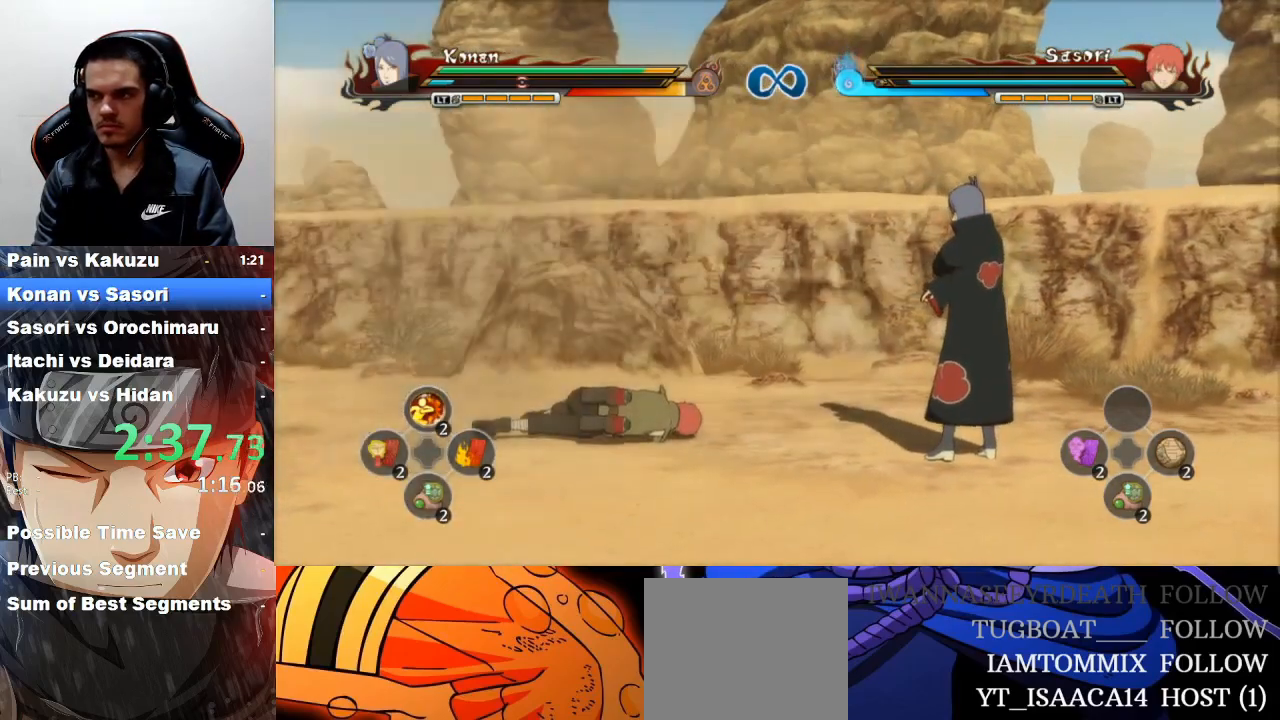
{"buttons": [], "left_stick": "center", "events": [[67, "CROSS", "up"], [133, "CROSS", "down"], [233, "CROSS", "up"], [300, "CROSS", "down"], [367, "CROSS", "up"], [433, "CROSS", "down"], [500, "CROSS", "up"]]}
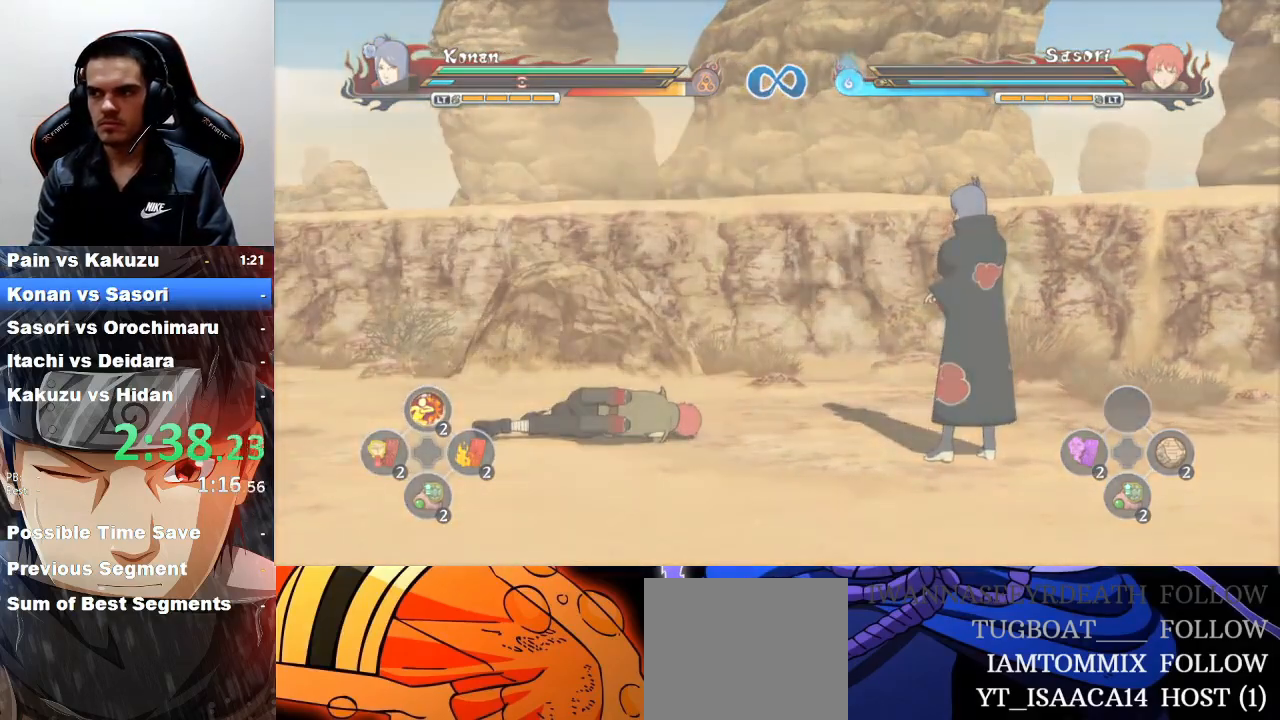
{"buttons": ["CROSS"], "left_stick": "center", "events": [[100, "CROSS", "down"], [167, "CROSS", "up"], [233, "CROSS", "down"], [333, "CROSS", "up"], [400, "CROSS", "down"]]}
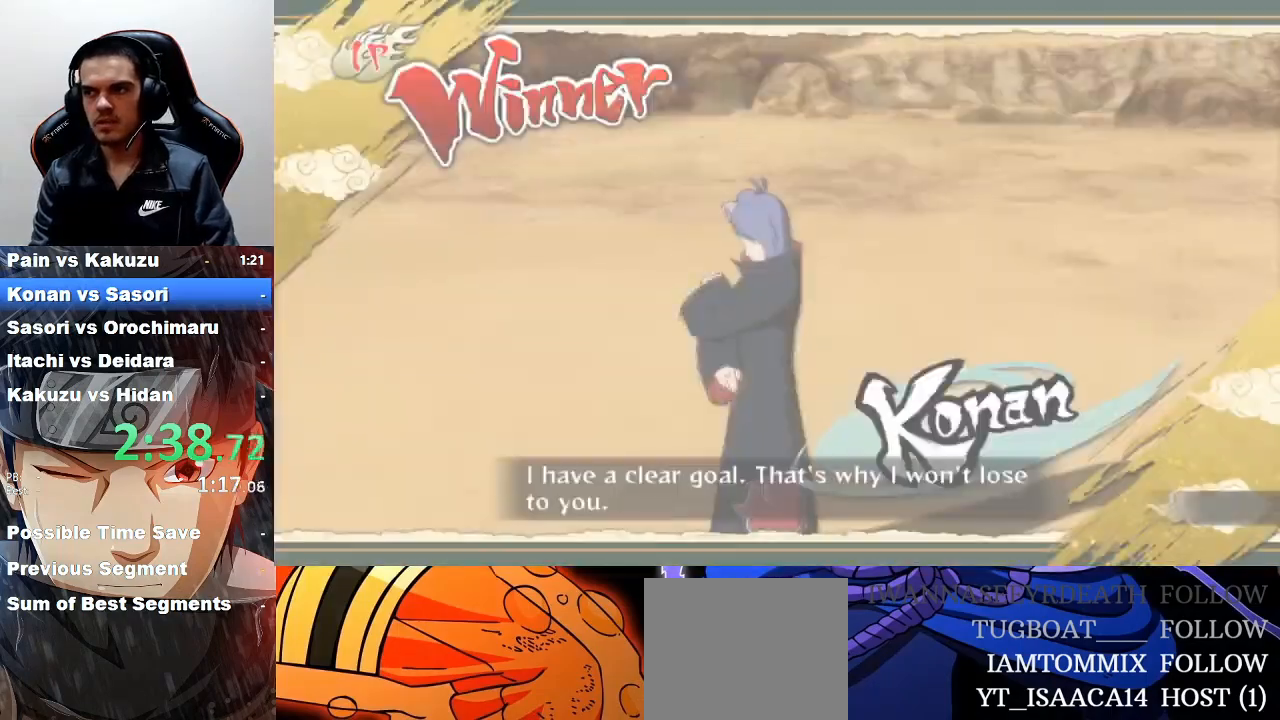
{"buttons": ["CROSS"], "left_stick": "center", "events": [[33, "CROSS", "up"], [133, "CROSS", "down"], [200, "CROSS", "up"], [300, "CROSS", "down"], [367, "CROSS", "up"], [433, "CROSS", "down"]]}
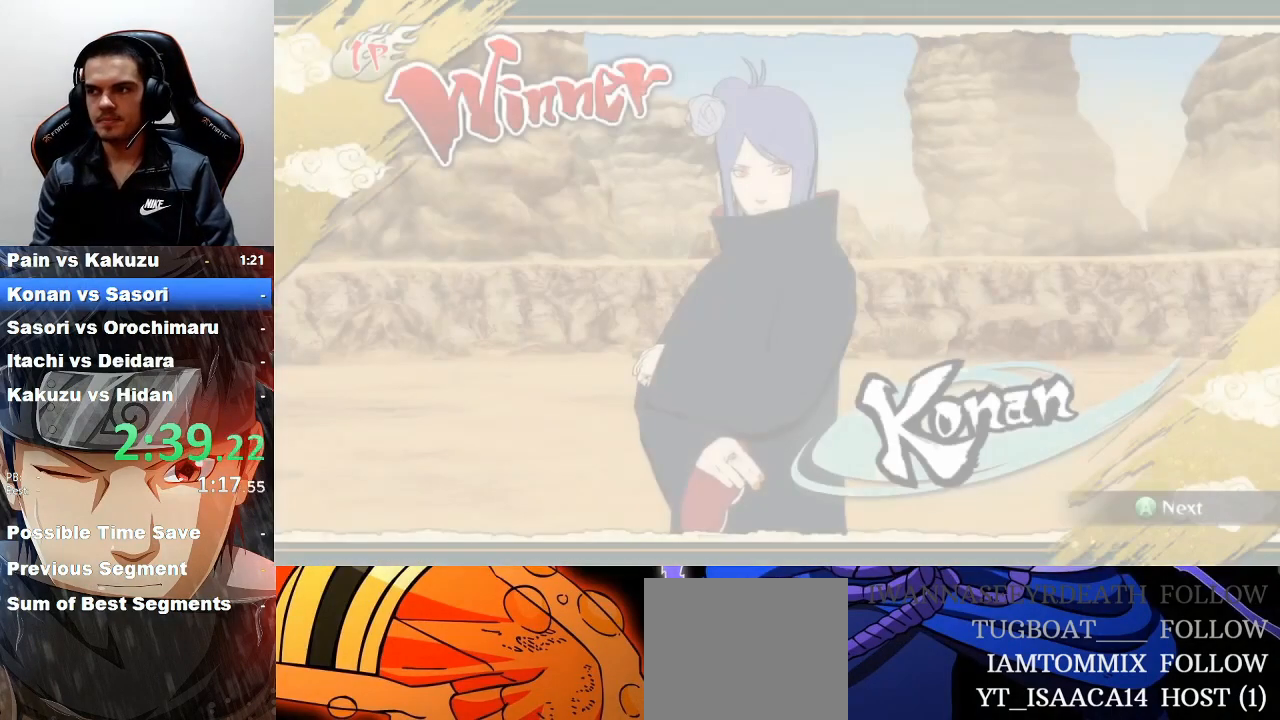
{"buttons": [], "left_stick": "center", "events": [[33, "CROSS", "up"], [100, "CROSS", "down"], [167, "CROSS", "up"], [233, "CROSS", "down"], [333, "CROSS", "up"], [400, "CROSS", "down"], [500, "CROSS", "up"]]}
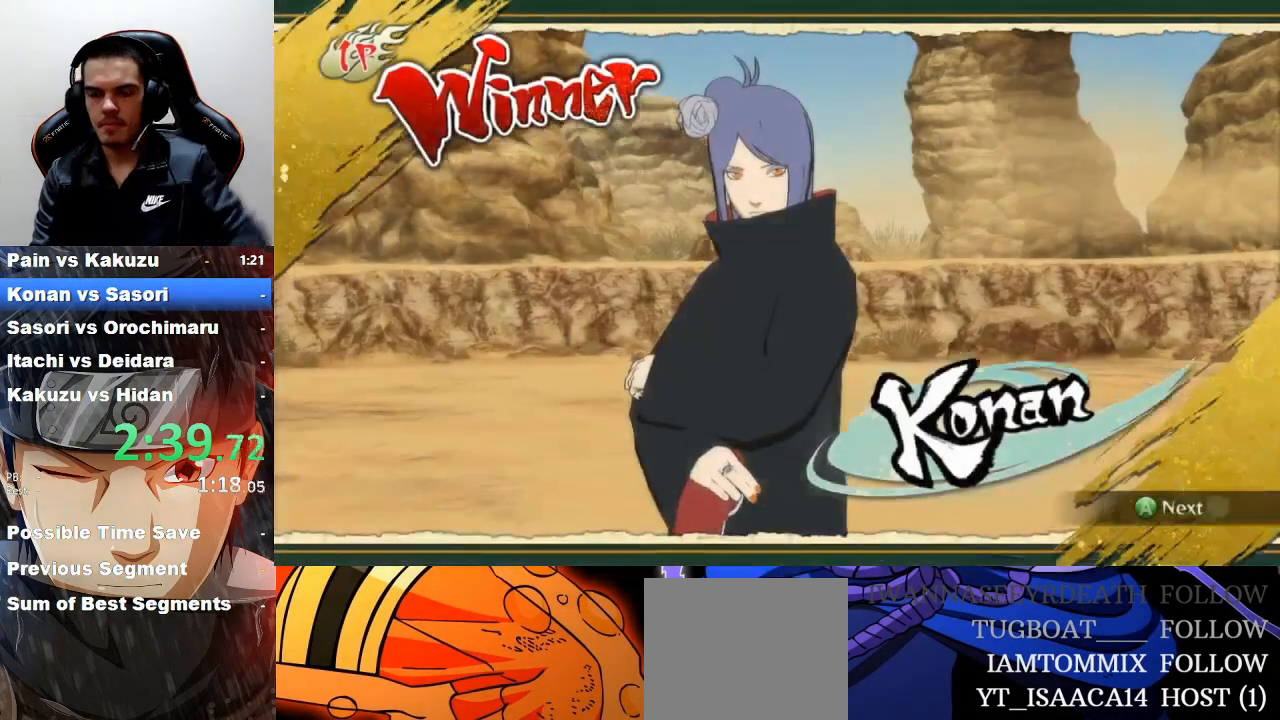
{"buttons": [], "left_stick": "center", "events": [[67, "CROSS", "down"], [167, "CROSS", "up"], [233, "CROSS", "down"], [333, "CROSS", "up"], [400, "CROSS", "down"], [467, "CROSS", "up"]]}
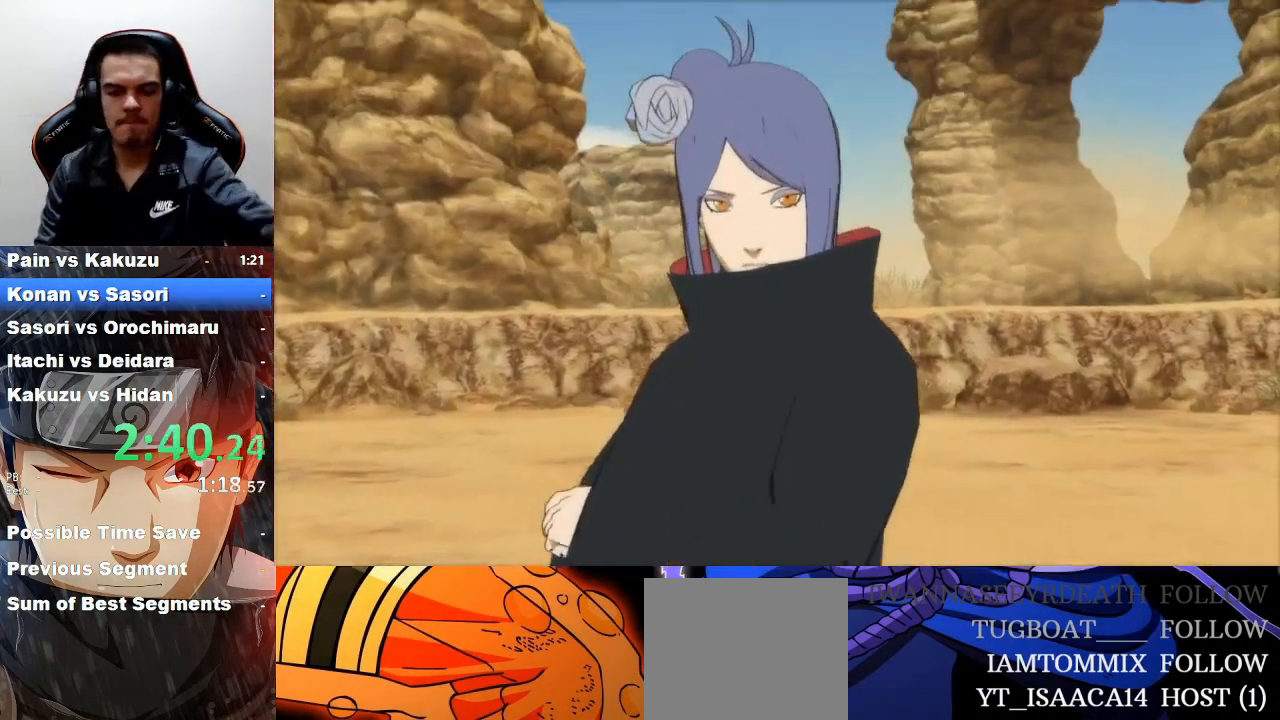
{"buttons": [], "left_stick": "center", "events": [[67, "CROSS", "down"], [133, "CROSS", "up"], [233, "CROSS", "down"], [333, "CROSS", "up"], [400, "CROSS", "down"], [500, "CROSS", "up"]]}
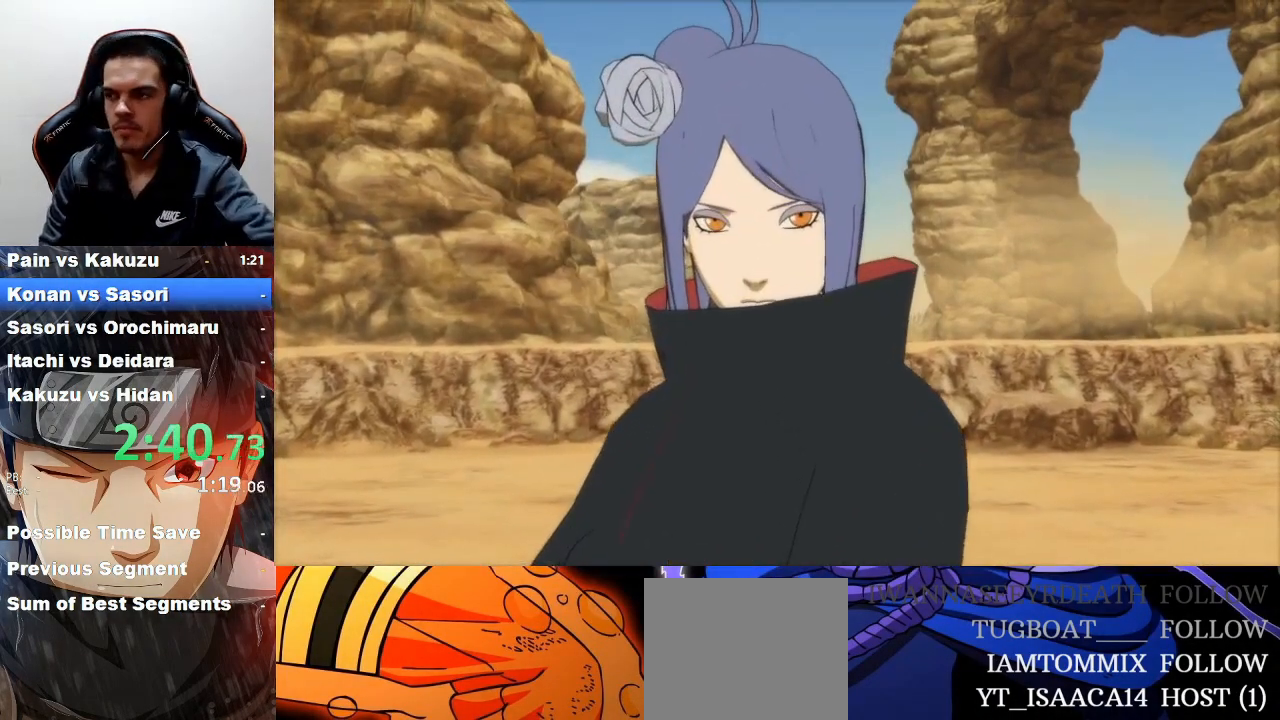
{"buttons": [], "left_stick": "center", "events": [[67, "CROSS", "down"], [167, "CROSS", "up"], [233, "CROSS", "down"], [300, "CROSS", "up"], [400, "CROSS", "down"], [467, "CROSS", "up"]]}
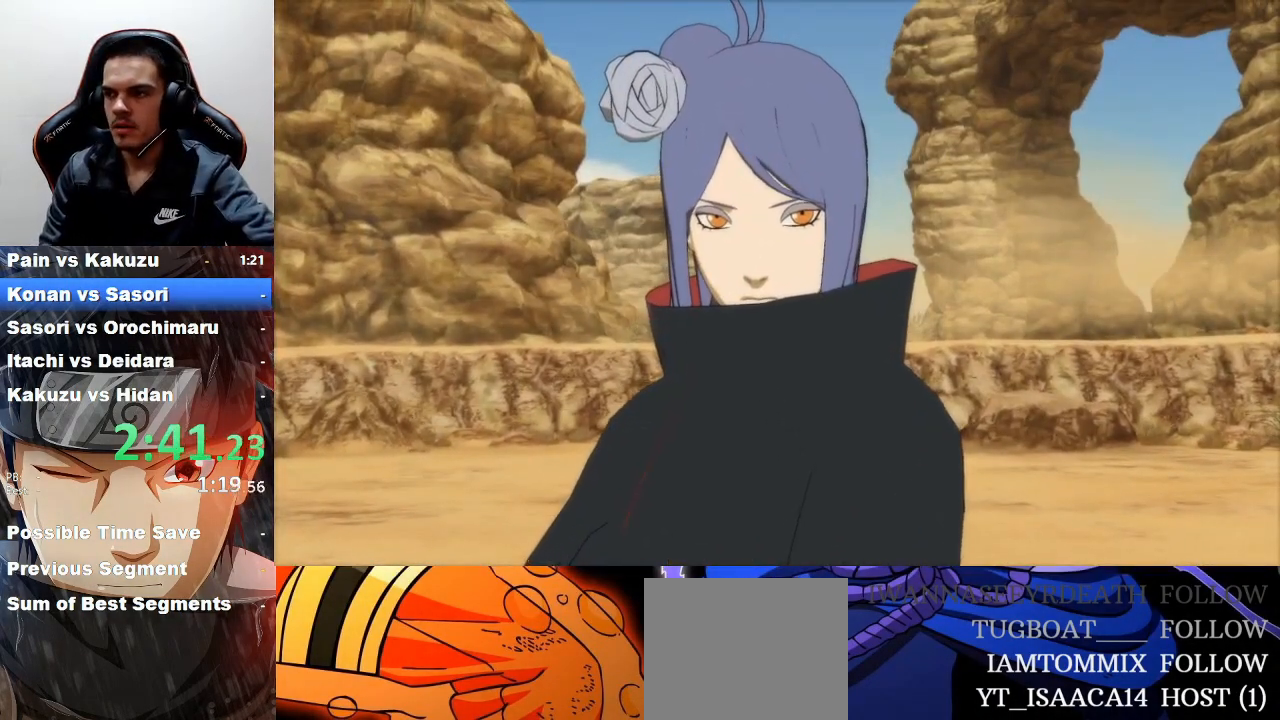
{"buttons": [], "left_stick": "center", "events": [[67, "CROSS", "down"], [133, "CROSS", "up"], [367, "CROSS", "down"], [467, "CROSS", "up"]]}
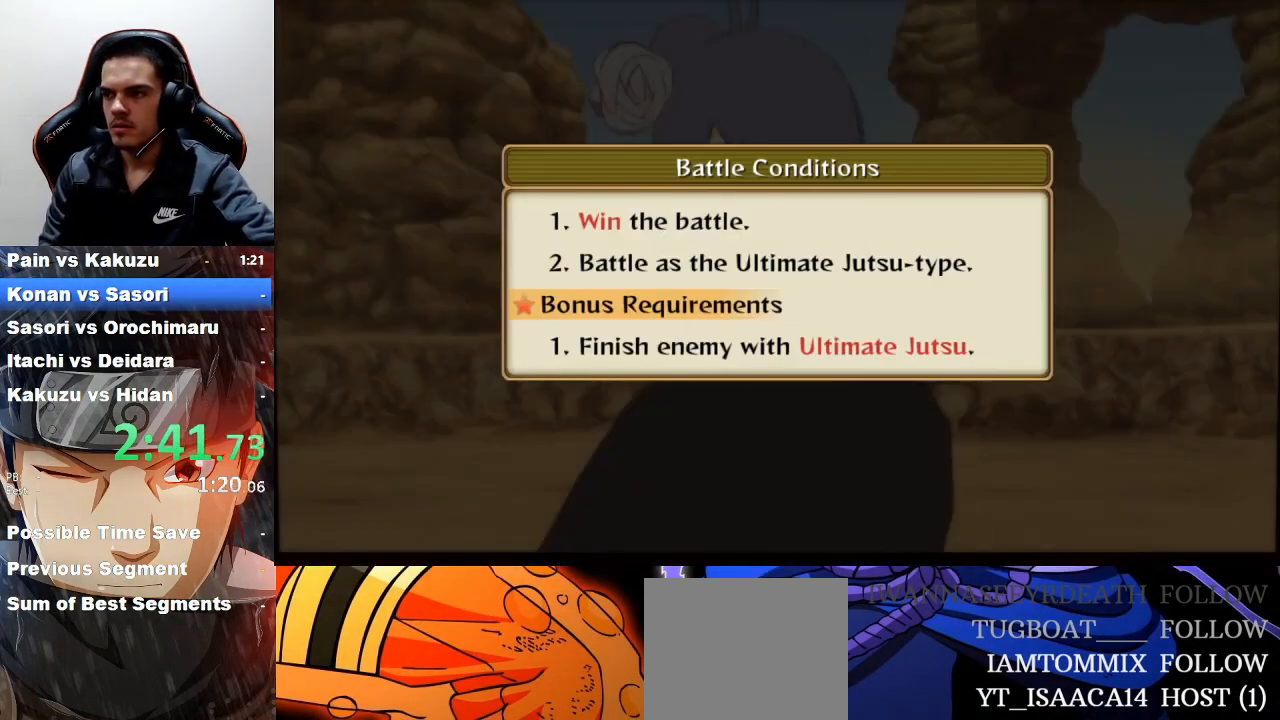
{"buttons": ["CROSS"], "left_stick": "center", "events": [[67, "CROSS", "down"], [133, "CROSS", "up"], [200, "CROSS", "down"], [300, "CROSS", "up"], [367, "CROSS", "down"], [467, "CROSS", "up"], [500, "CROSS", "down"]]}
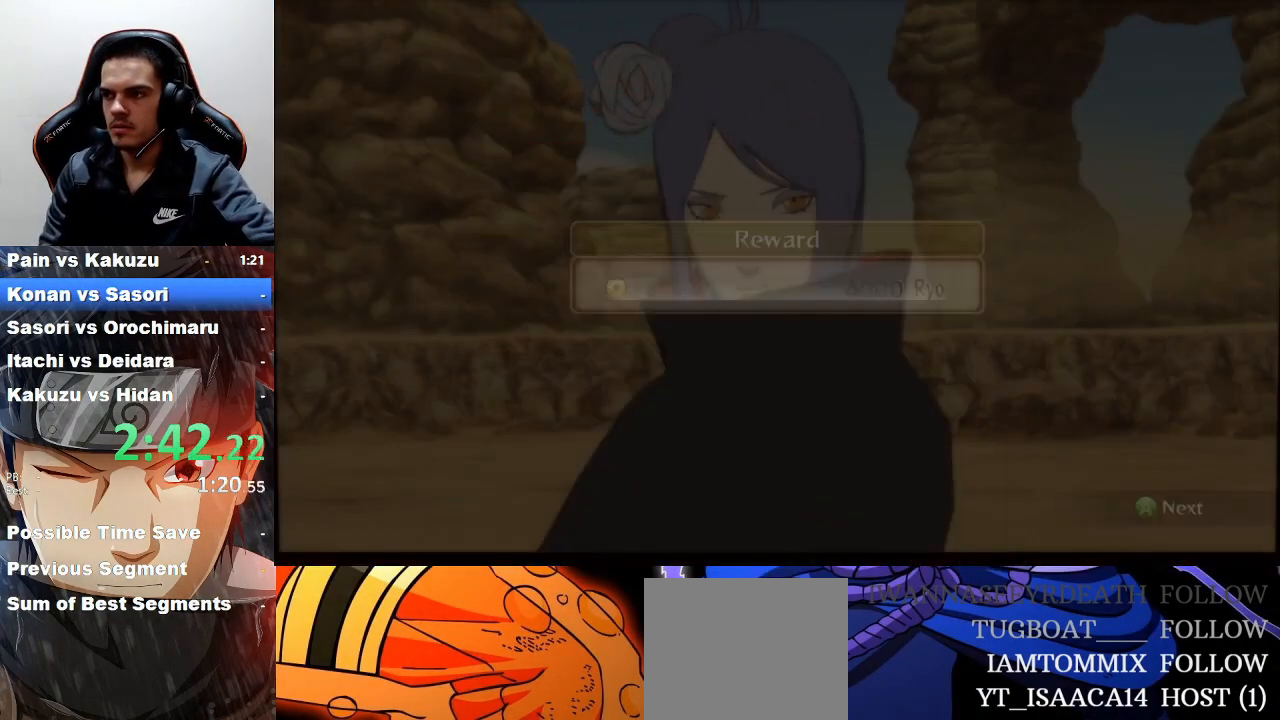
{"buttons": ["CROSS"], "left_stick": "center", "events": [[133, "CROSS", "up"], [167, "CROSS", "down"], [267, "CROSS", "up"], [333, "CROSS", "down"], [433, "CROSS", "up"], [500, "CROSS", "down"]]}
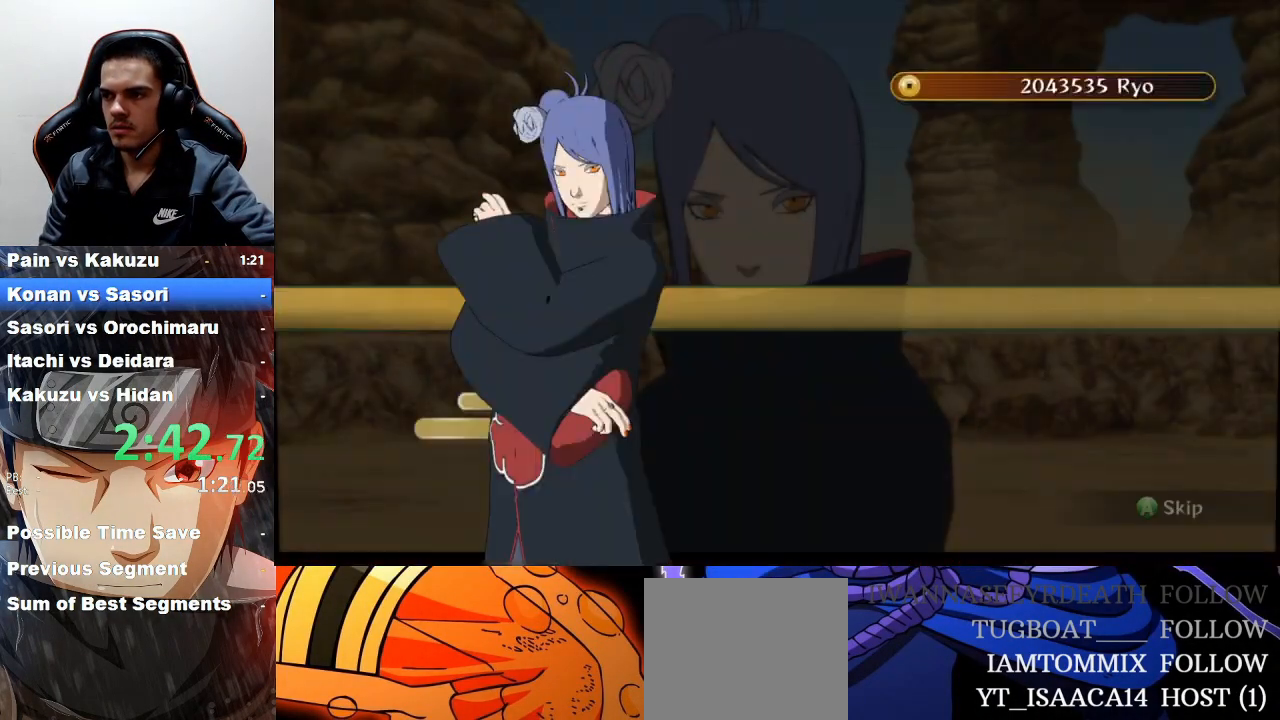
{"buttons": ["CROSS"], "left_stick": "center", "events": [[67, "CROSS", "up"], [167, "CROSS", "down"], [233, "CROSS", "up"], [300, "CROSS", "down"], [400, "CROSS", "up"], [467, "CROSS", "down"]]}
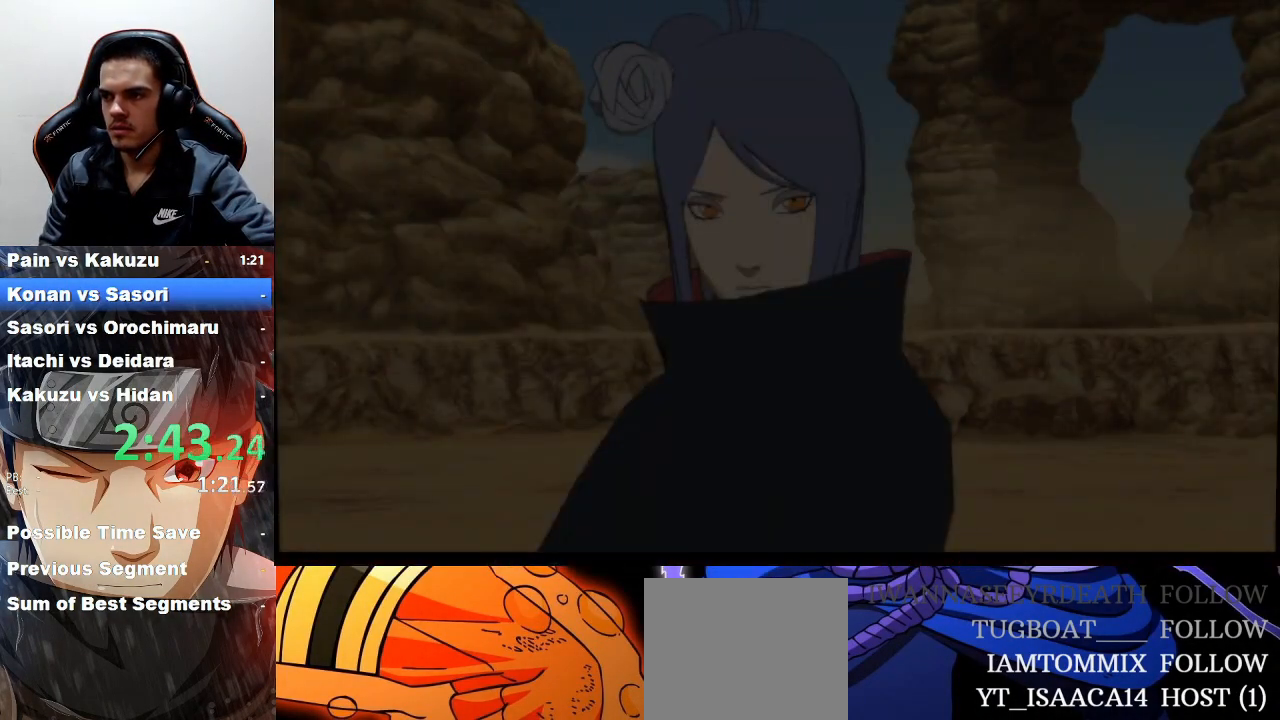
{"buttons": [], "left_stick": "center", "events": [[67, "CROSS", "up"], [133, "CROSS", "down"], [233, "CROSS", "up"], [300, "CROSS", "down"], [367, "CROSS", "up"]]}